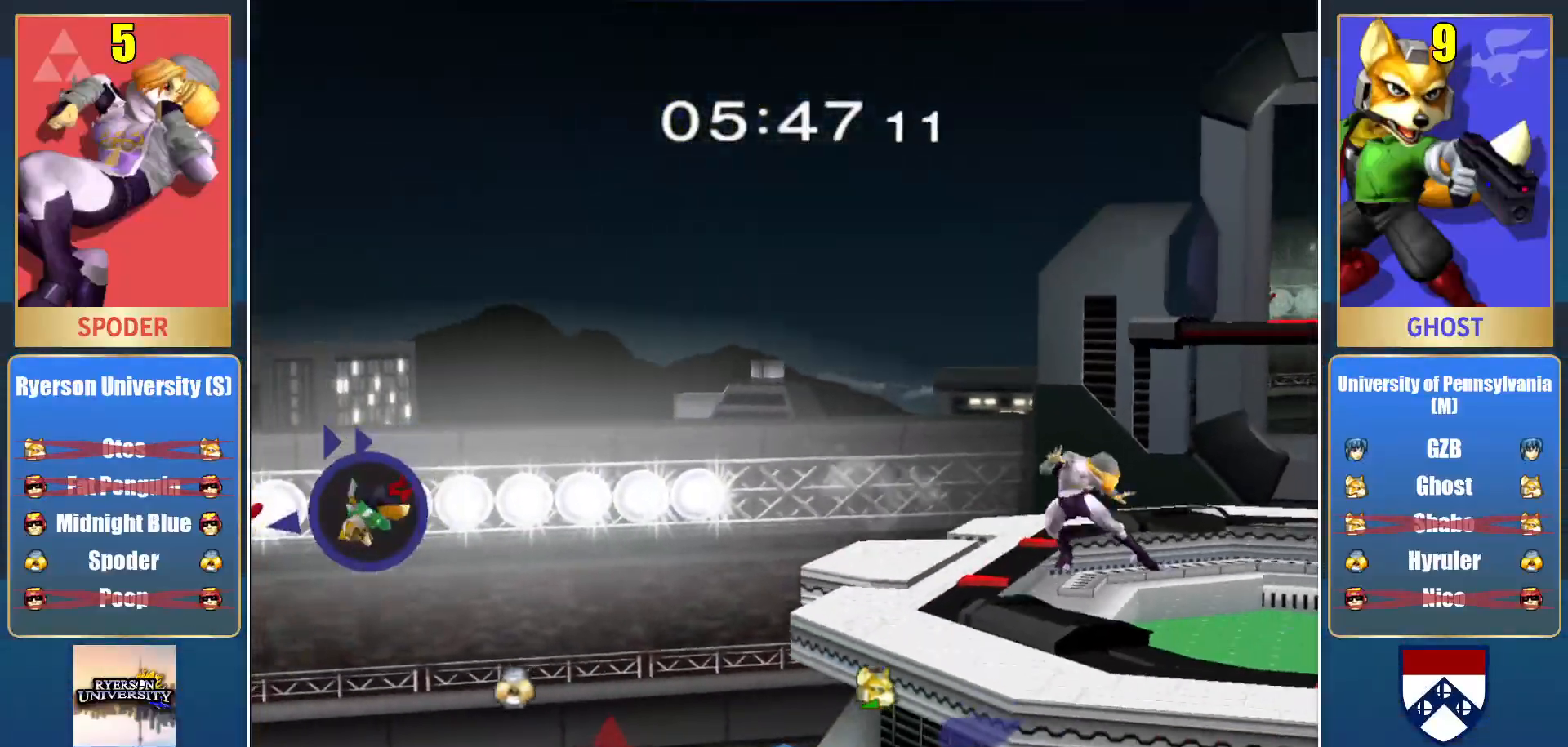
Gameplay with a controller (Nintendo layout); each line is a JSON object with the inputs held at the frame after it. "events" lists button and stick changes between this image and that frame as [ms after this image, input, new state], when the widget could be followed in between. Not read: DPAD_RIGHT DPAD_UP L3 R1 R3.
{"buttons": [], "left_stick": "left", "right_stick": "center", "events": [[117, "left_stick", "left"], [150, "Y", "down"], [217, "Y", "up"]]}
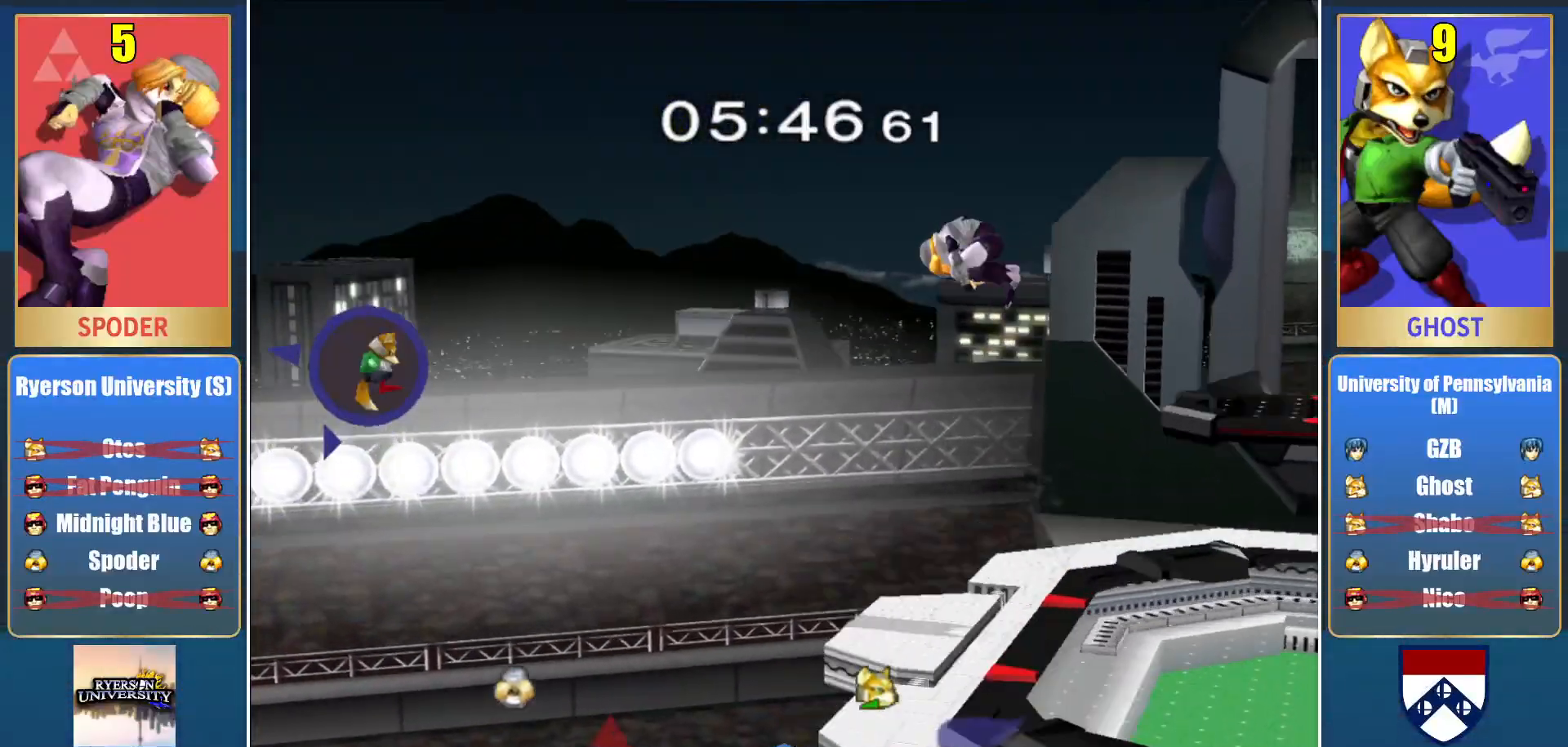
{"buttons": ["Y"], "left_stick": "right", "right_stick": "center", "events": [[133, "left_stick", "down"], [400, "Y", "down"], [417, "Z", "down"], [467, "Z", "up"], [467, "left_stick", "right"]]}
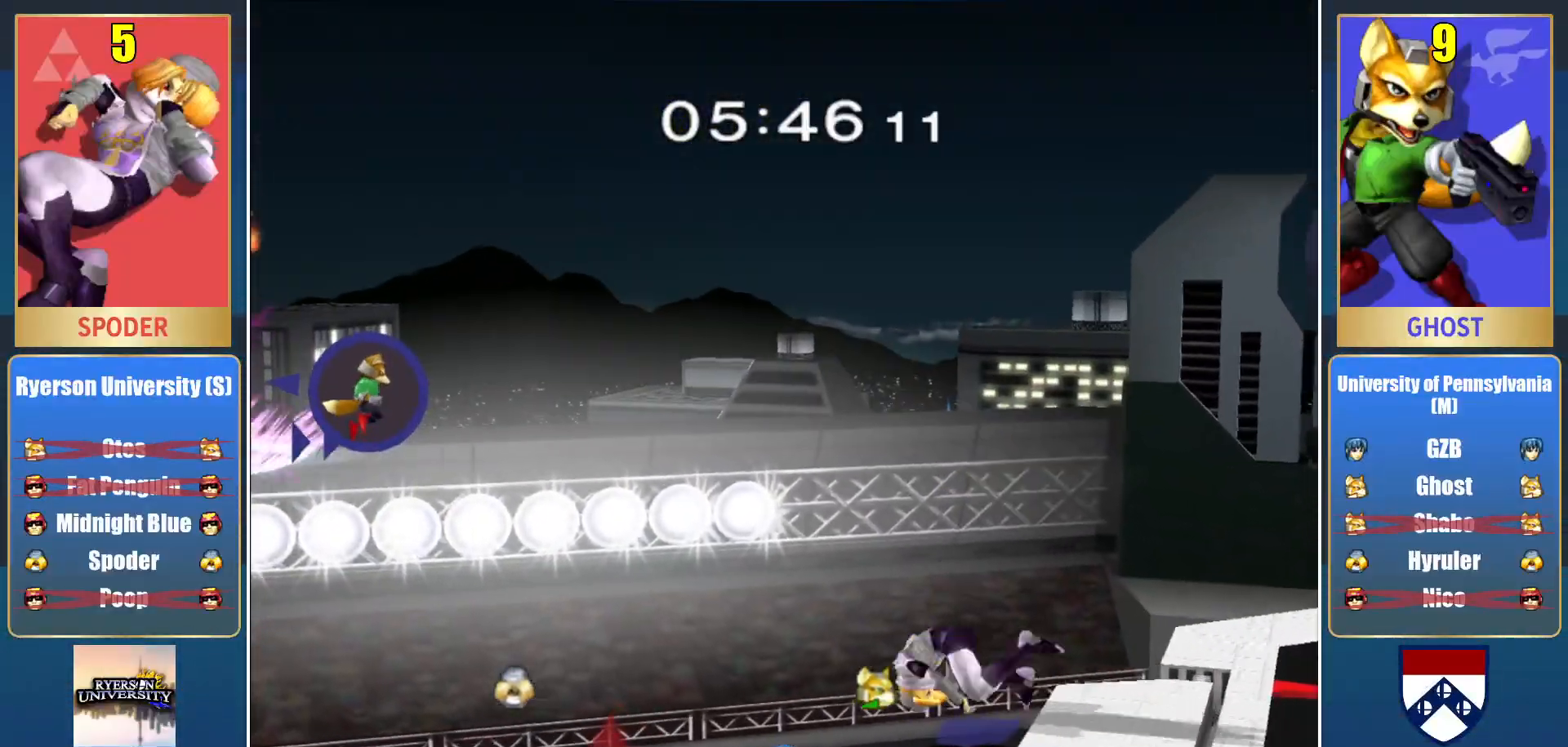
{"buttons": [], "left_stick": "down-right", "right_stick": "center", "events": [[33, "Y", "up"], [400, "left_stick", "down-right"]]}
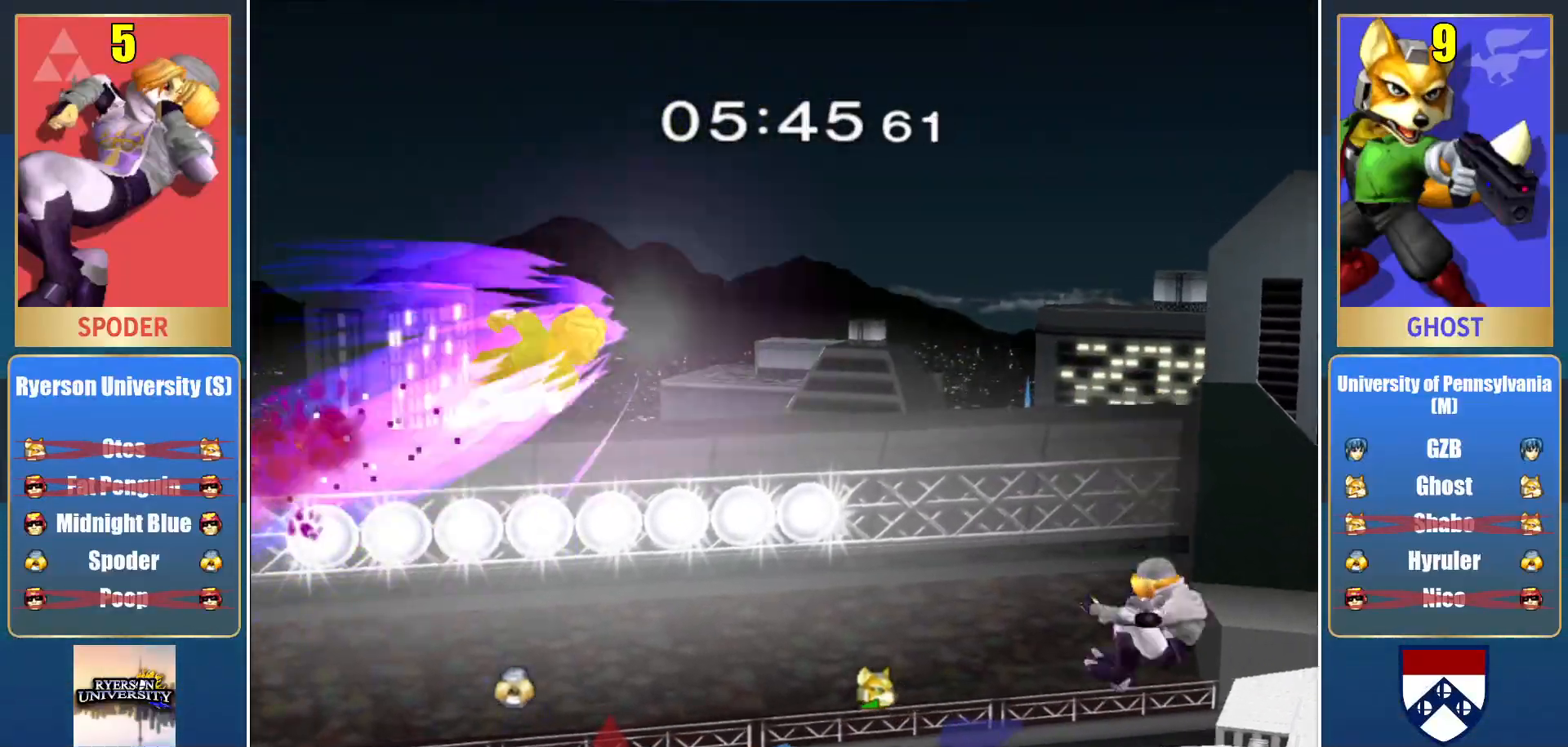
{"buttons": [], "left_stick": "right", "right_stick": "left", "events": [[33, "Z", "down"], [83, "Z", "up"], [217, "Y", "down"], [300, "left_stick", "center"], [317, "Y", "up"], [383, "right_stick", "left"], [400, "left_stick", "right"]]}
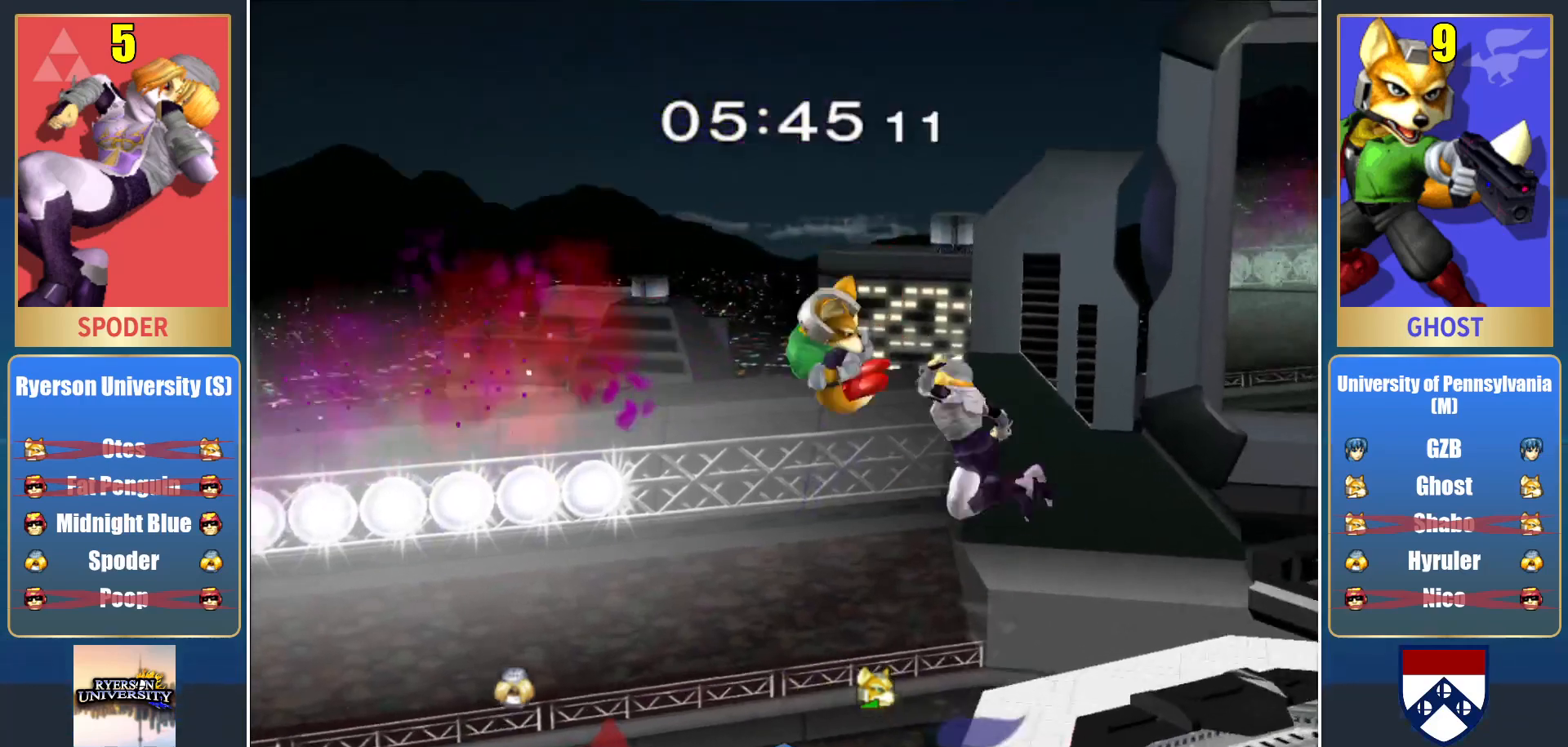
{"buttons": [], "left_stick": "center", "right_stick": "center", "events": [[167, "right_stick", "center"], [283, "left_stick", "down-right"], [467, "left_stick", "center"]]}
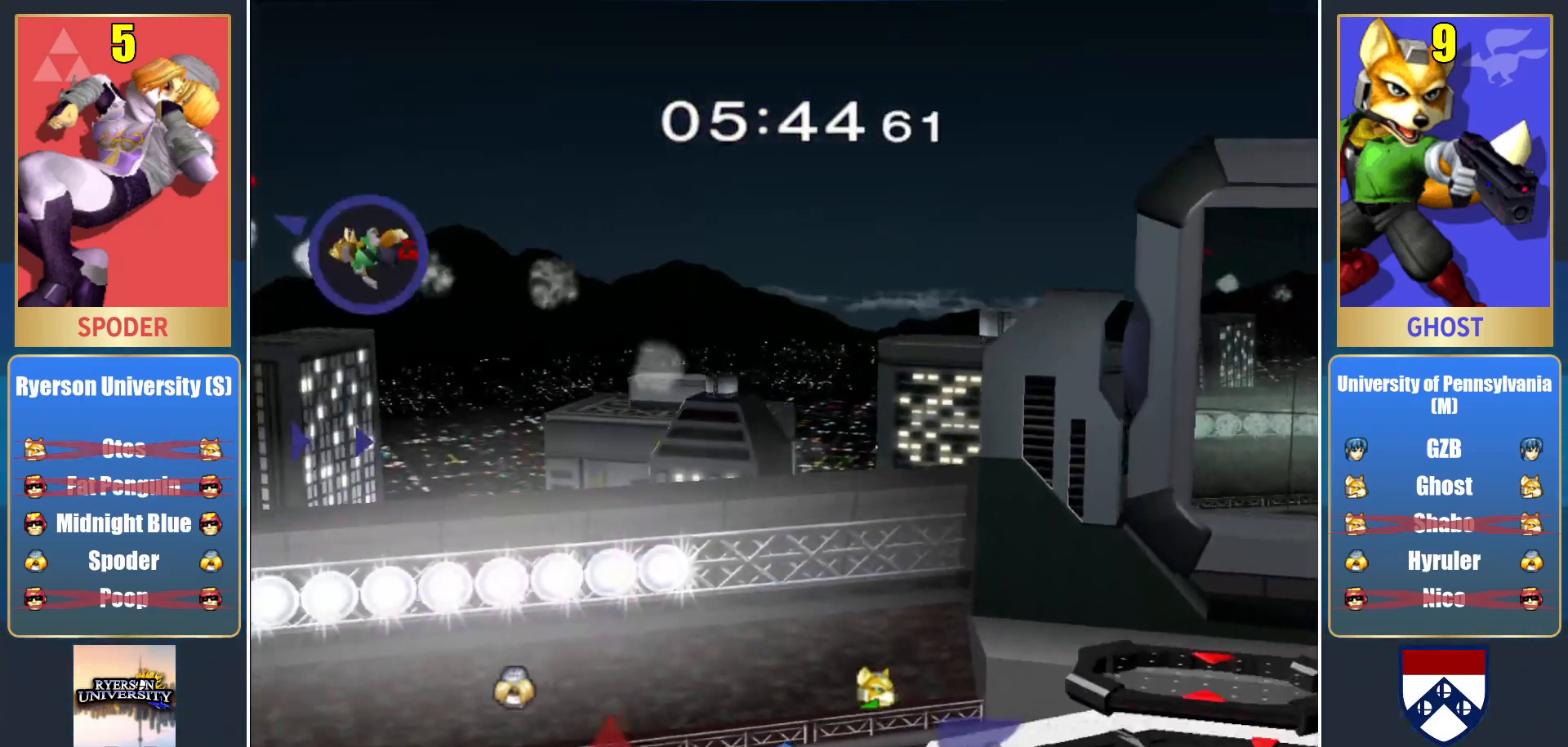
{"buttons": [], "left_stick": "center", "right_stick": "center", "events": [[100, "left_stick", "right"], [183, "left_stick", "center"]]}
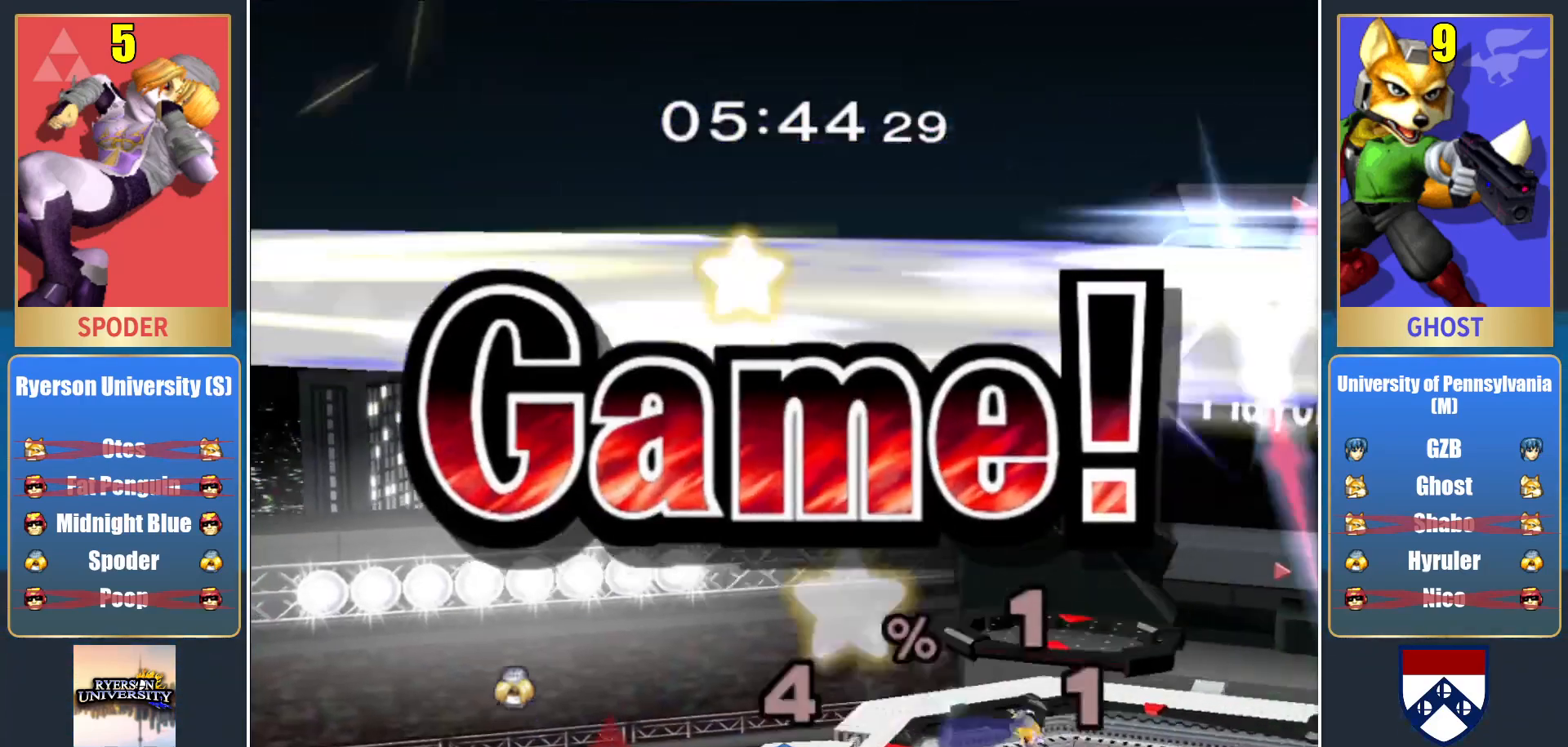
{"buttons": [], "left_stick": "center", "right_stick": "center", "events": []}
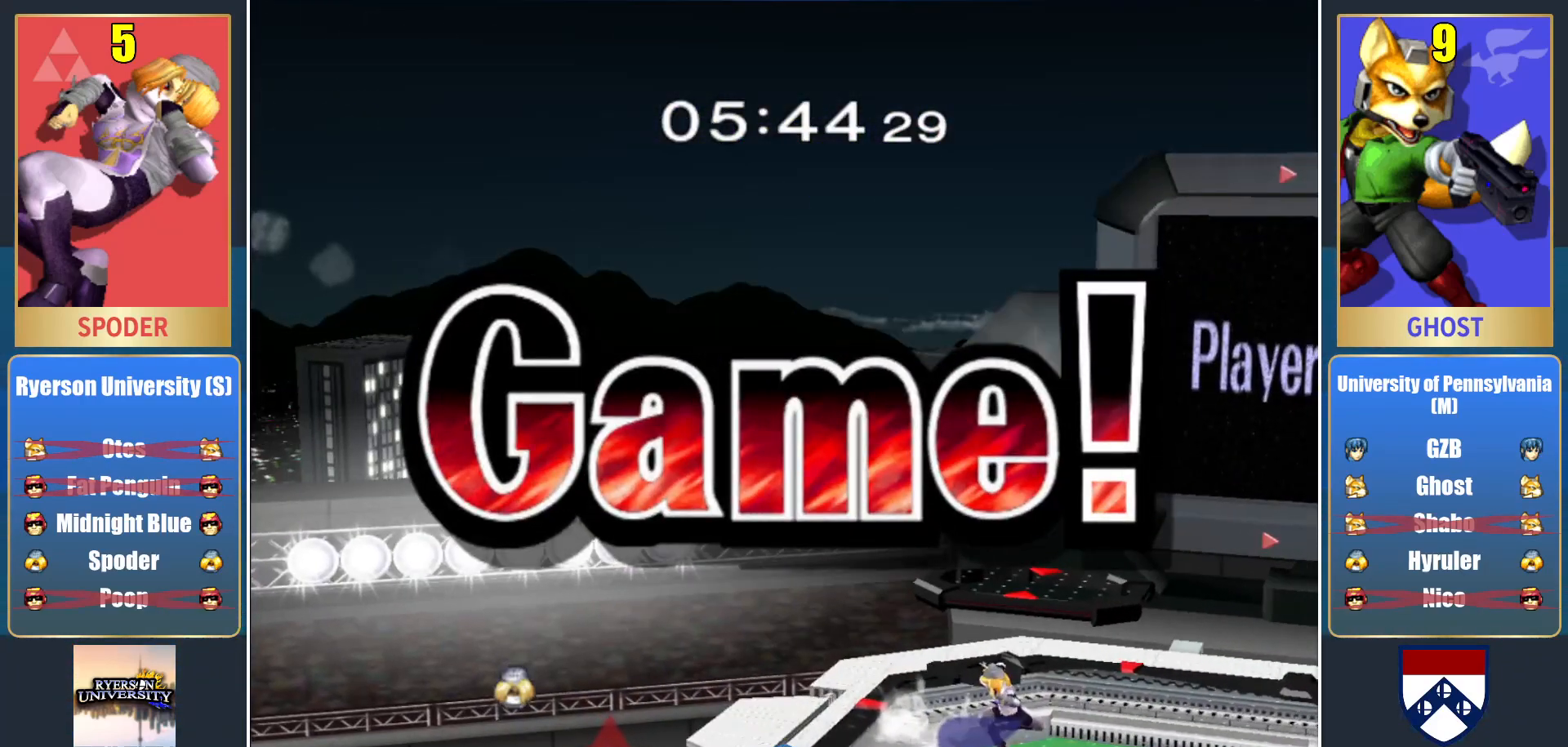
{"buttons": [], "left_stick": "center", "right_stick": "center", "events": []}
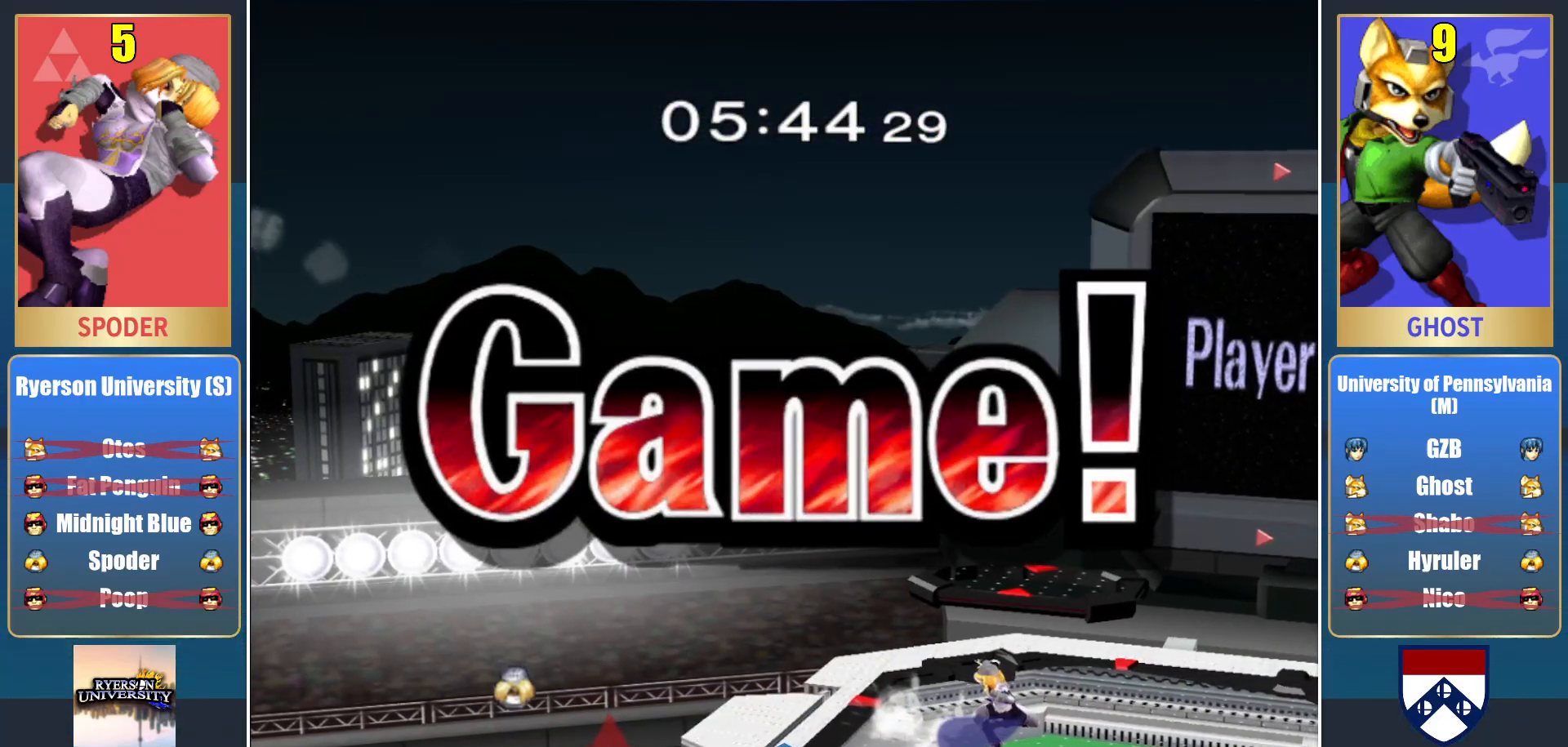
{"buttons": [], "left_stick": "center", "right_stick": "center", "events": []}
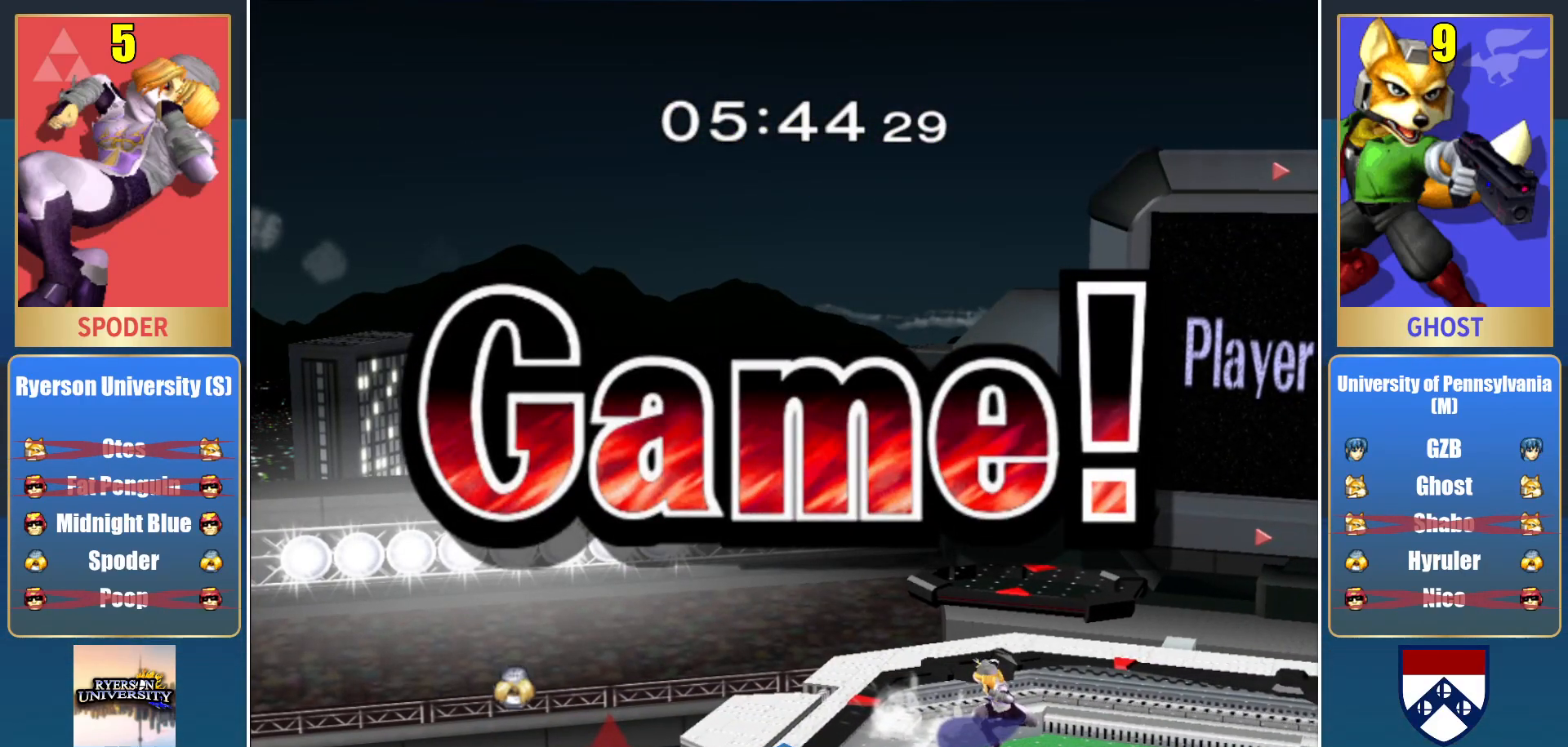
{"buttons": [], "left_stick": "center", "right_stick": "center", "events": []}